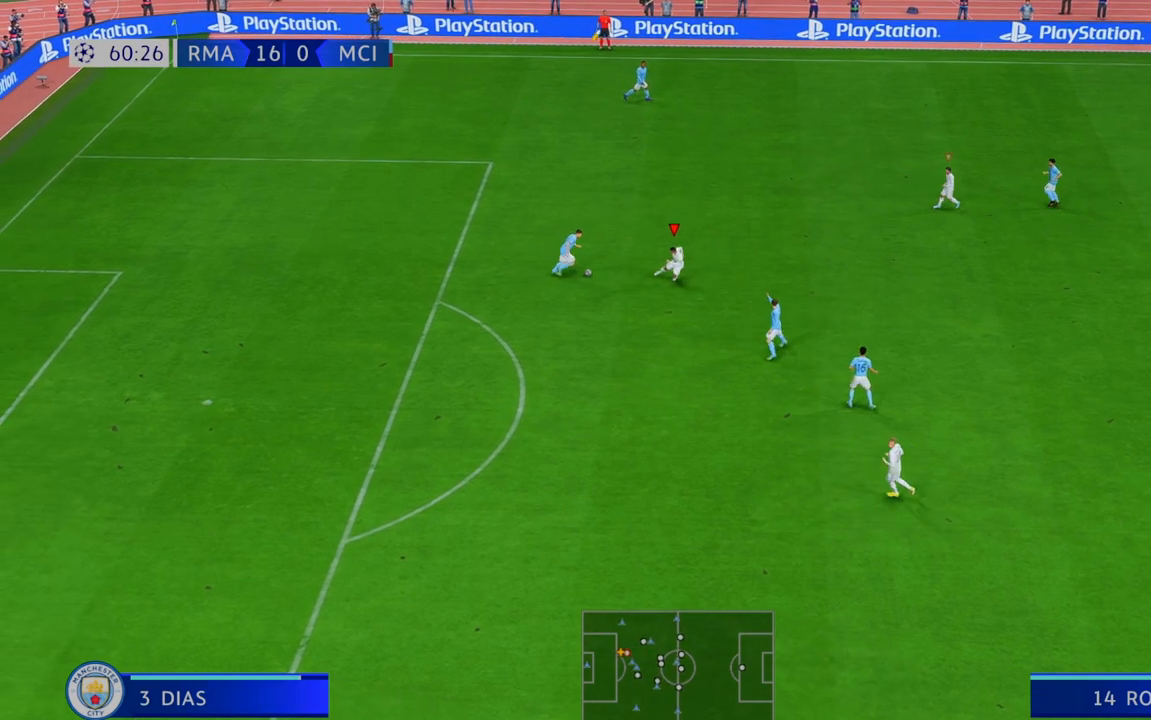
Gameplay with a controller (Xbox layout); each line is a JSON object with the inputs held at the frame after it. "events" lists button and stick changes between this image and that frame as [ms after this image, input, new state], when the widget could be followed in between. Not read: A L3 R3.
{"buttons": ["R2"], "left_stick": "right", "right_stick": "center", "events": [[83, "left_stick", "down-right"], [317, "left_stick", "right"]]}
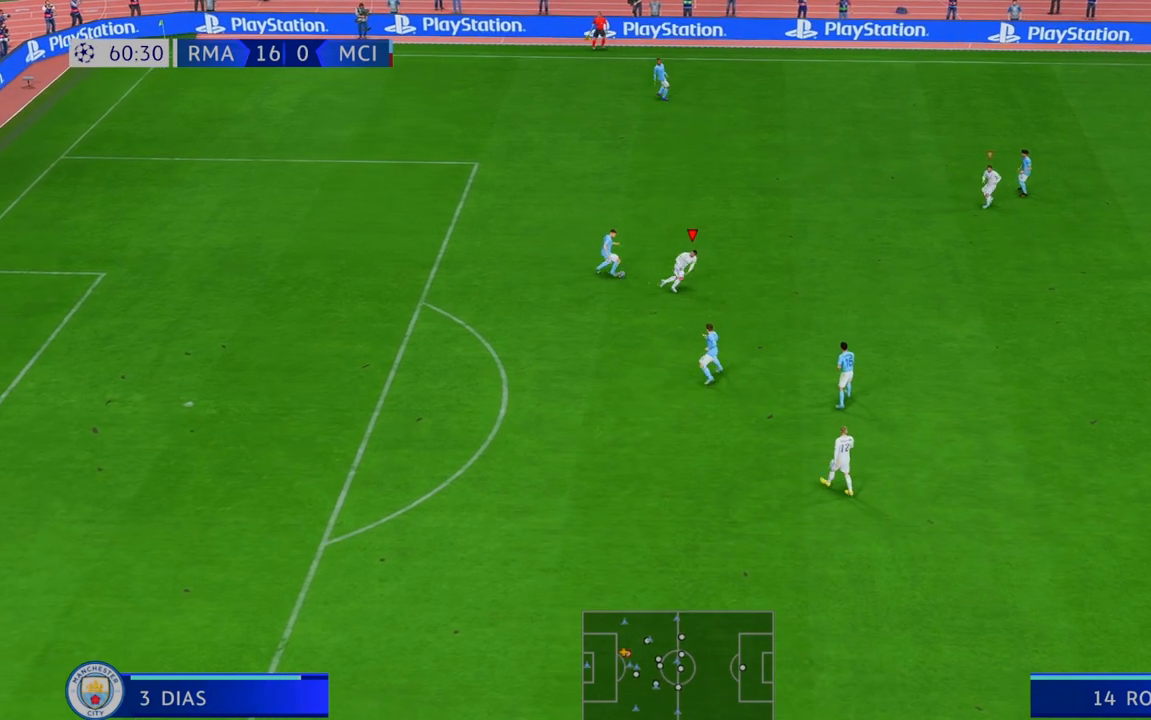
{"buttons": ["B", "R2"], "left_stick": "up-left", "right_stick": "center", "events": [[50, "left_stick", "center"], [133, "left_stick", "up"], [233, "left_stick", "up-left"], [383, "B", "down"]]}
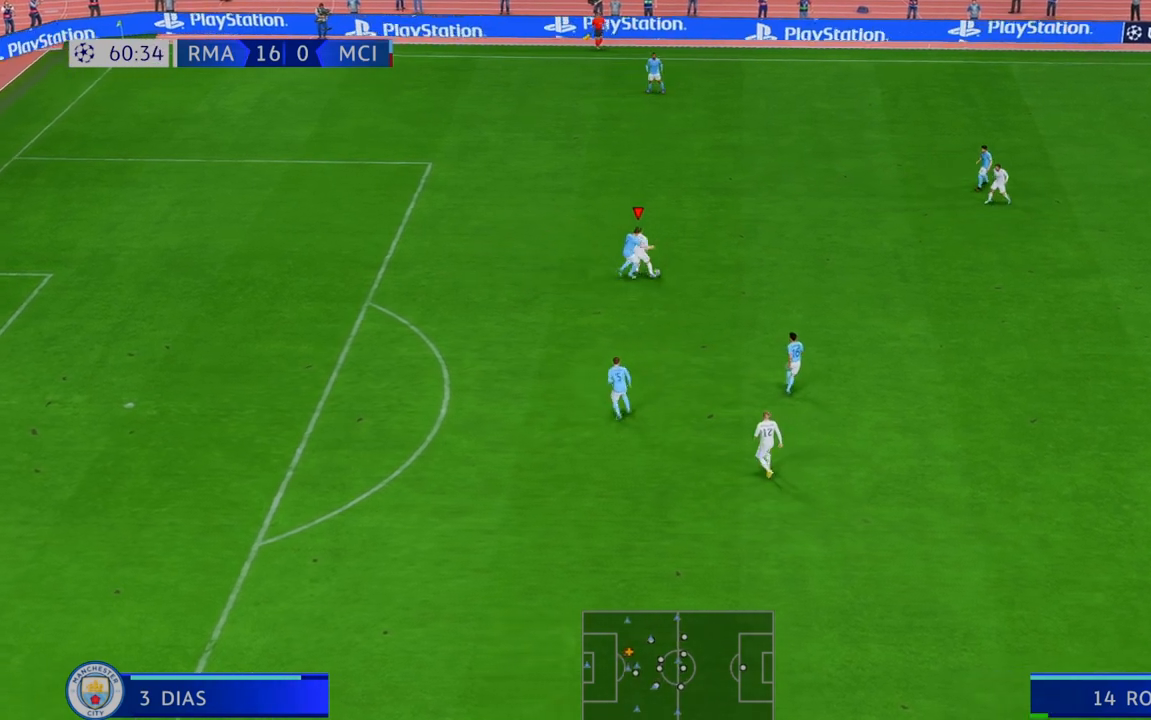
{"buttons": ["R2"], "left_stick": "up-left", "right_stick": "center", "events": [[33, "B", "up"]]}
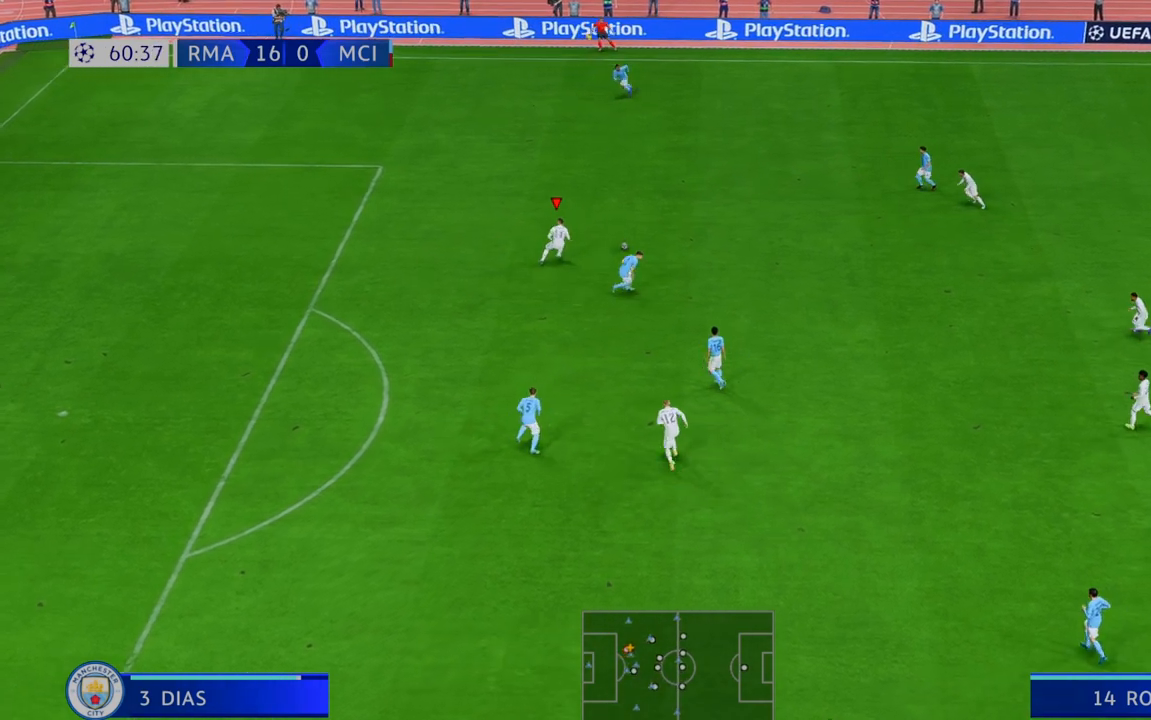
{"buttons": ["R2"], "left_stick": "left", "right_stick": "center", "events": [[383, "left_stick", "left"]]}
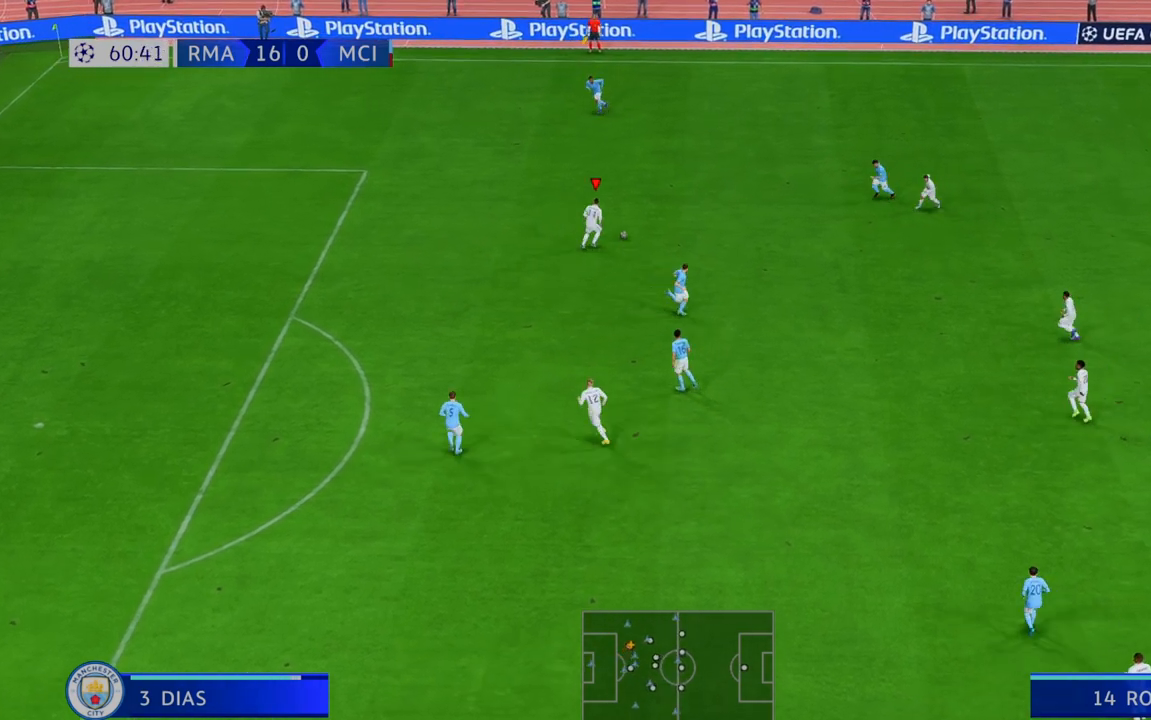
{"buttons": ["R2"], "left_stick": "left", "right_stick": "center", "events": []}
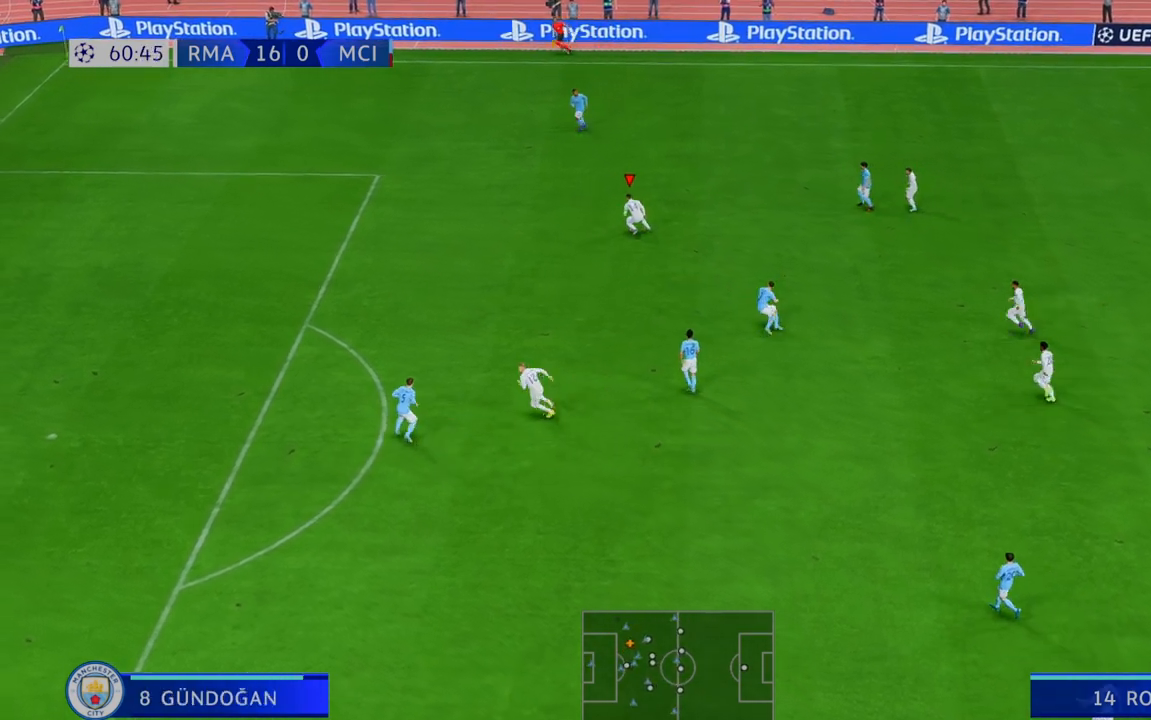
{"buttons": ["R2"], "left_stick": "down", "right_stick": "center", "events": [[50, "left_stick", "down"]]}
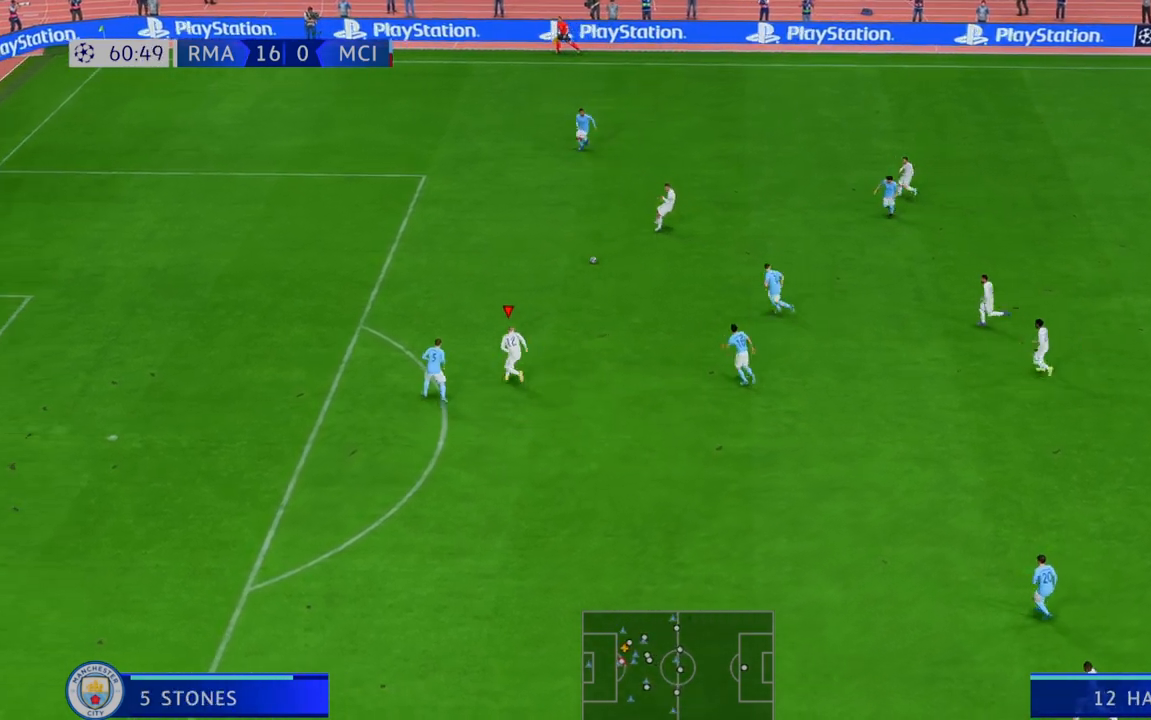
{"buttons": ["R2"], "left_stick": "down", "right_stick": "center", "events": []}
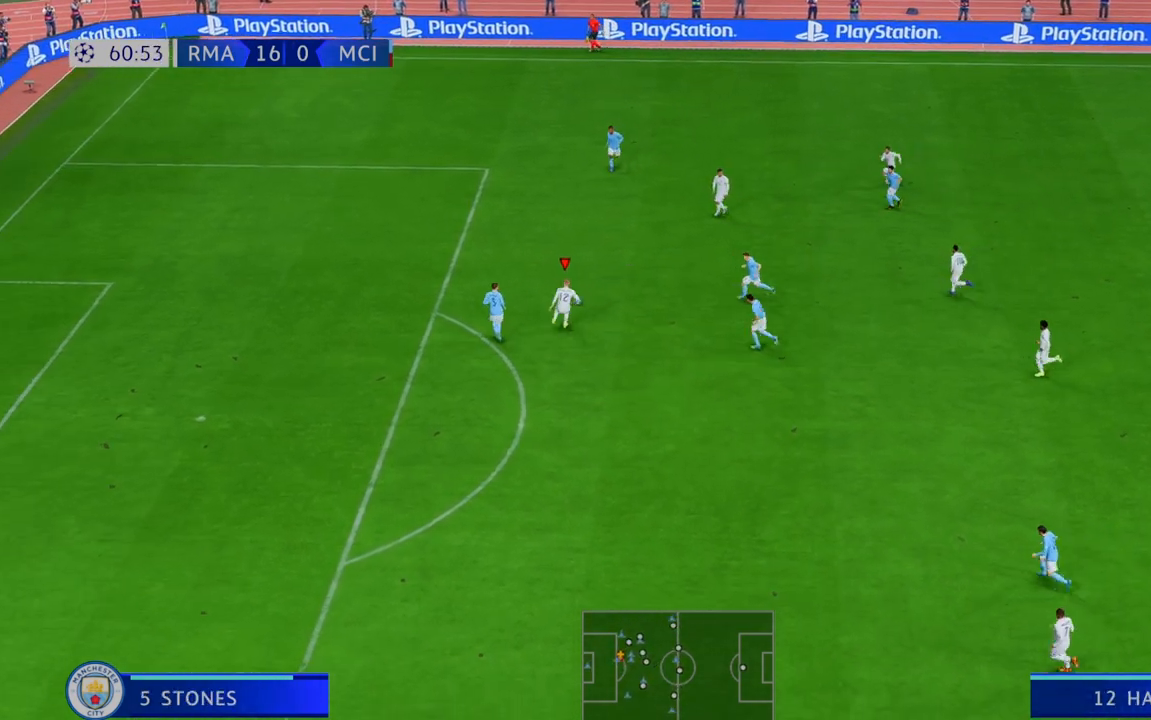
{"buttons": ["R2"], "left_stick": "left", "right_stick": "center", "events": [[300, "left_stick", "left"]]}
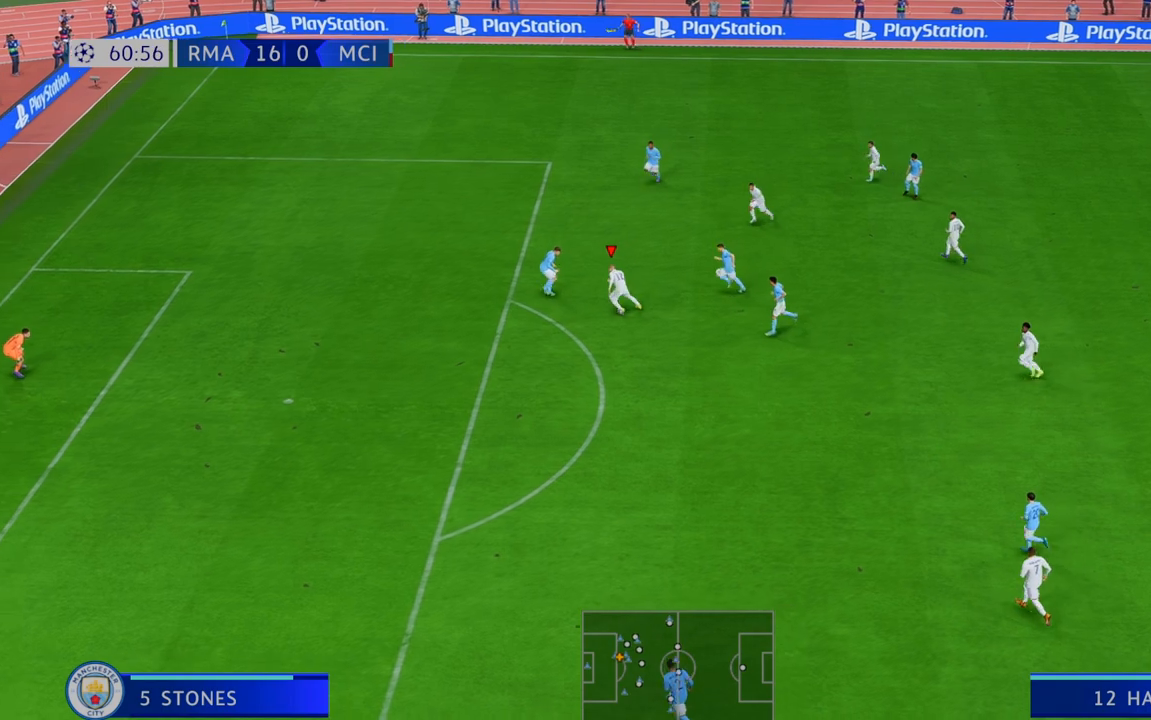
{"buttons": ["R2"], "left_stick": "down-left", "right_stick": "center", "events": [[267, "left_stick", "down-left"]]}
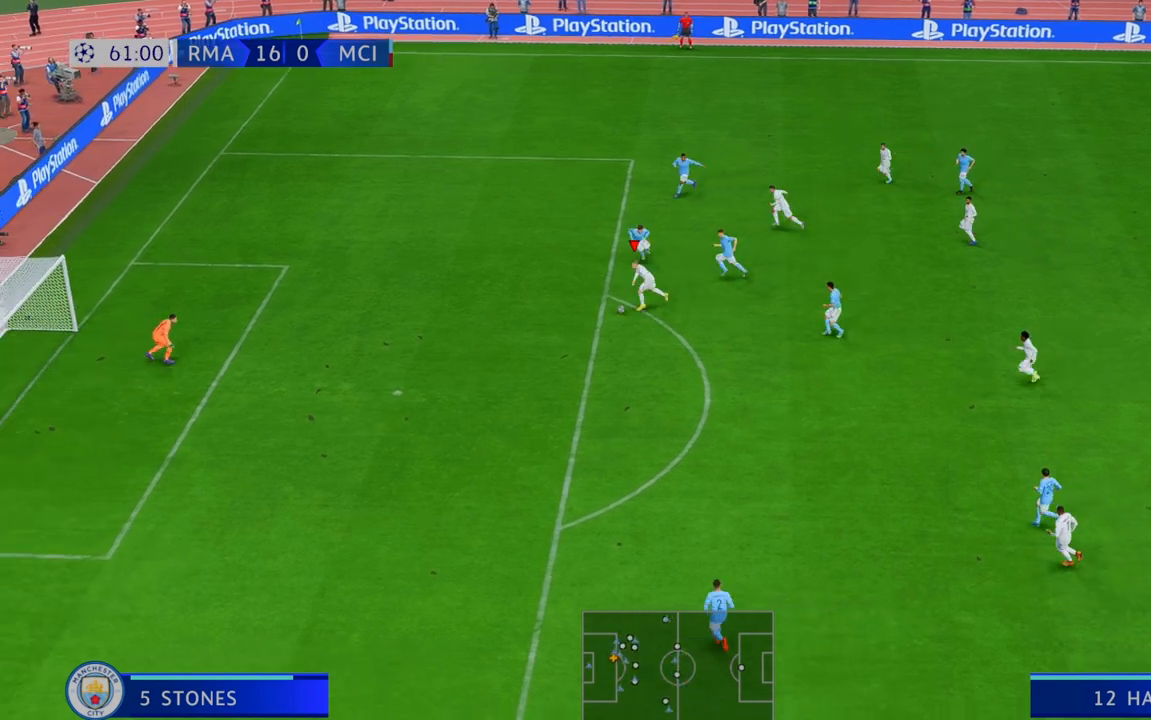
{"buttons": ["B", "R1"], "left_stick": "down-left", "right_stick": "center", "events": [[367, "B", "down"], [367, "R1", "down"], [383, "R2", "up"]]}
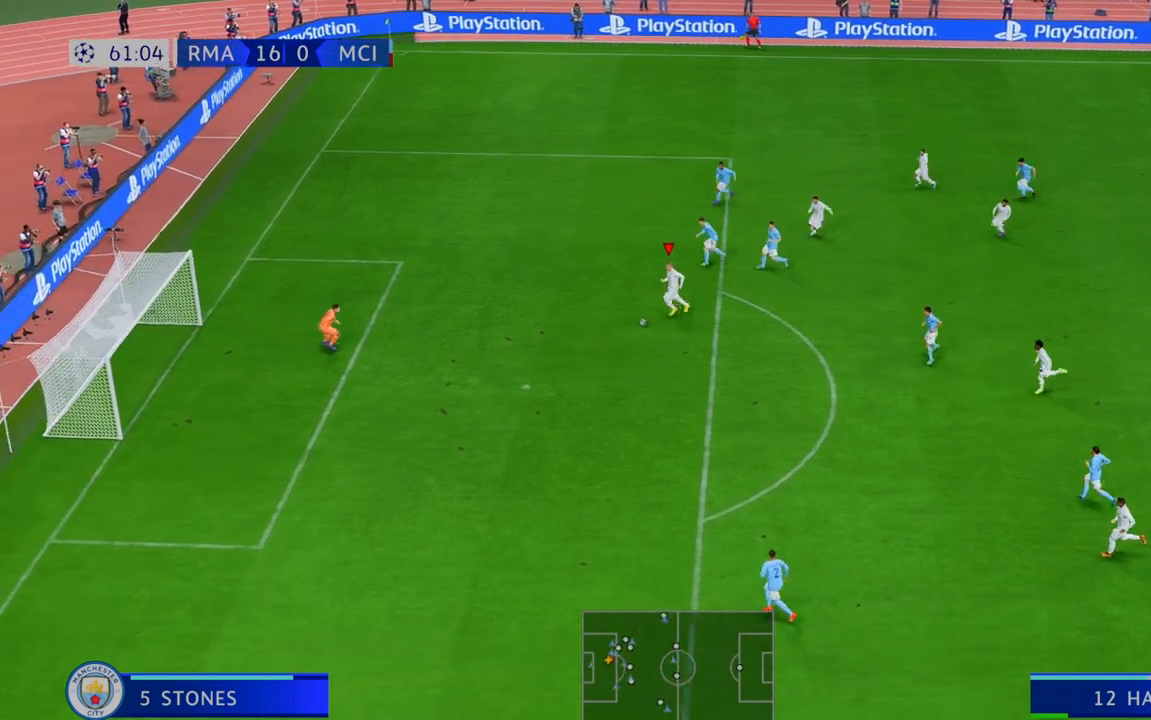
{"buttons": [], "left_stick": "down-left", "right_stick": "center", "events": [[83, "B", "up"], [117, "R1", "up"]]}
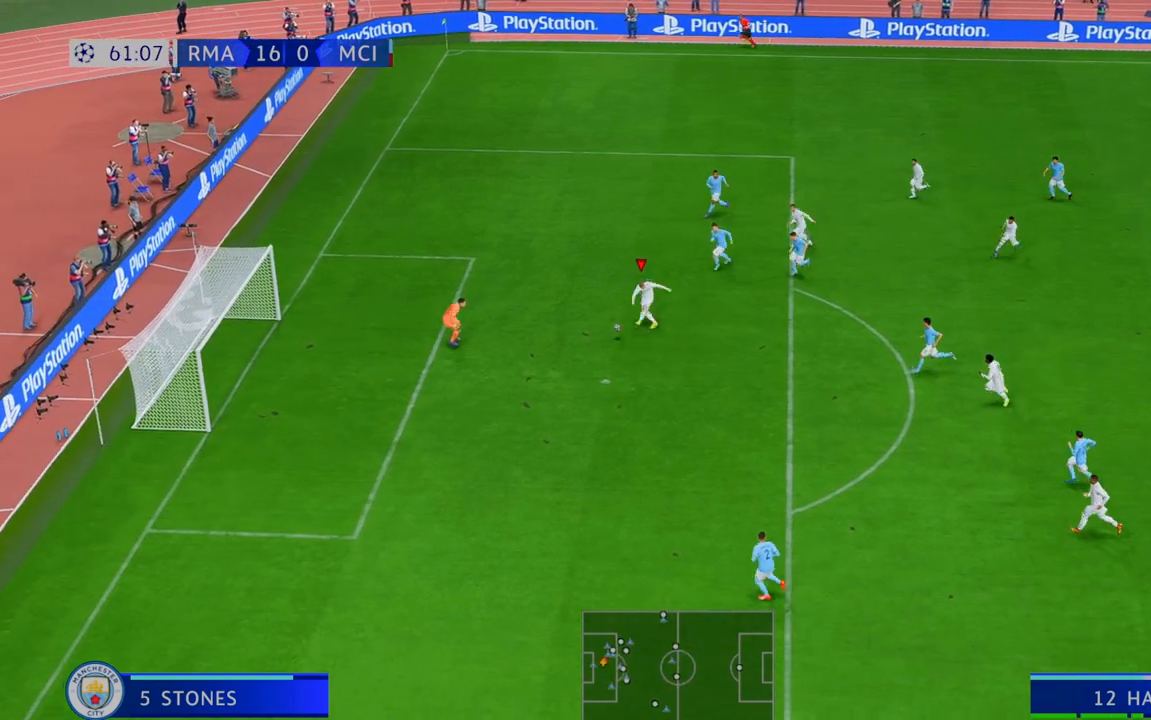
{"buttons": [], "left_stick": "down-left", "right_stick": "center", "events": []}
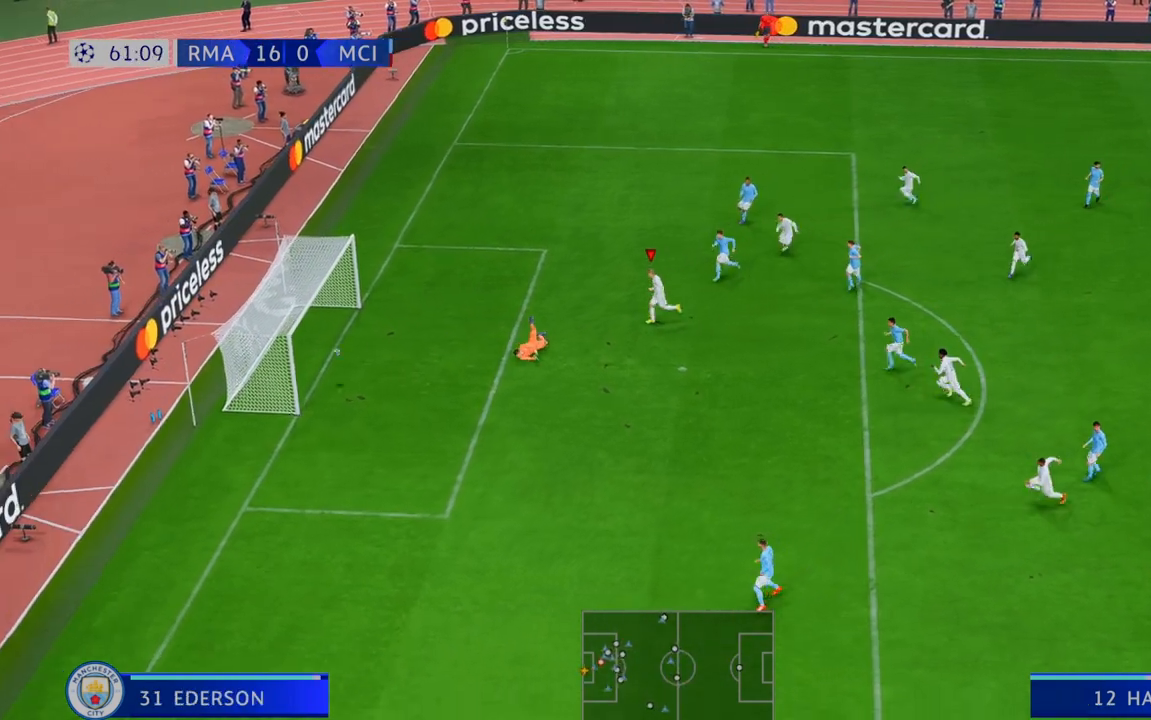
{"buttons": [], "left_stick": "down", "right_stick": "center", "events": [[100, "left_stick", "down"]]}
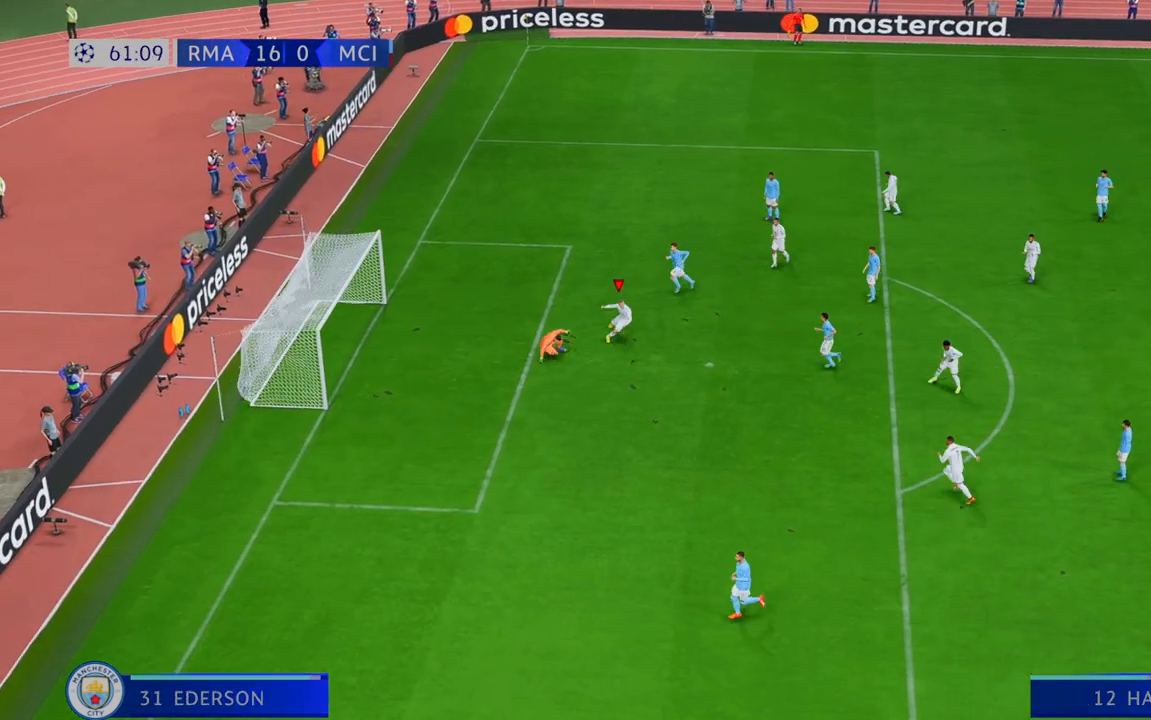
{"buttons": [], "left_stick": "down", "right_stick": "center", "events": []}
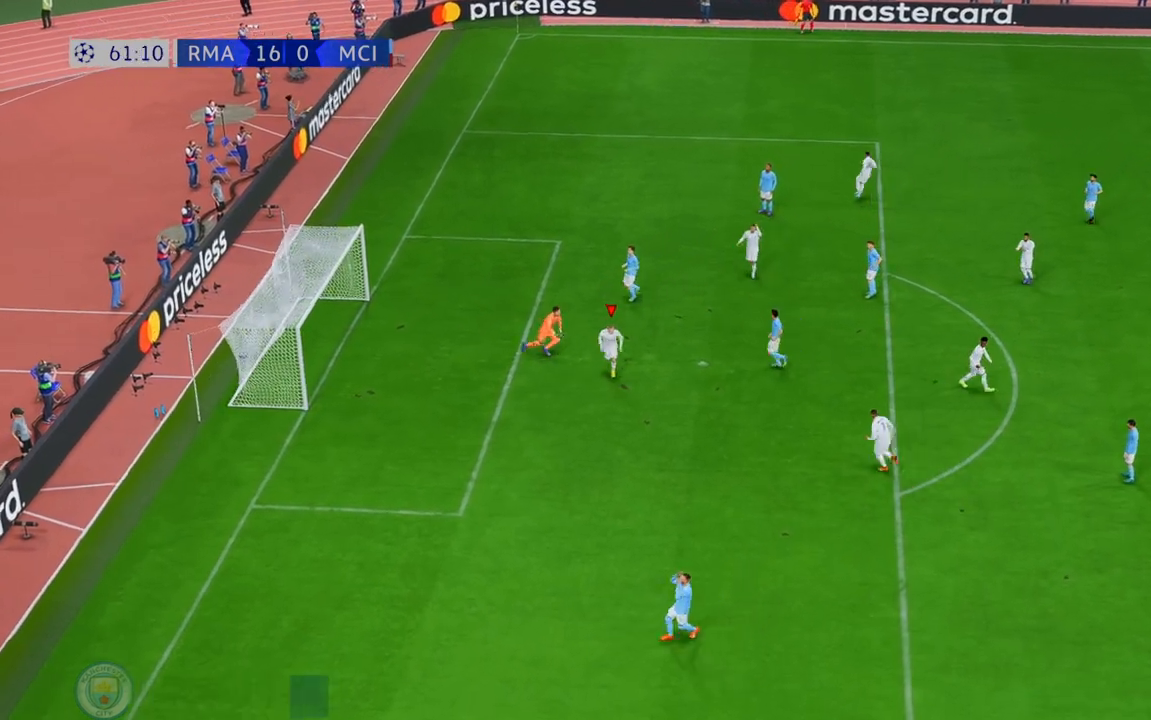
{"buttons": [], "left_stick": "down", "right_stick": "center", "events": []}
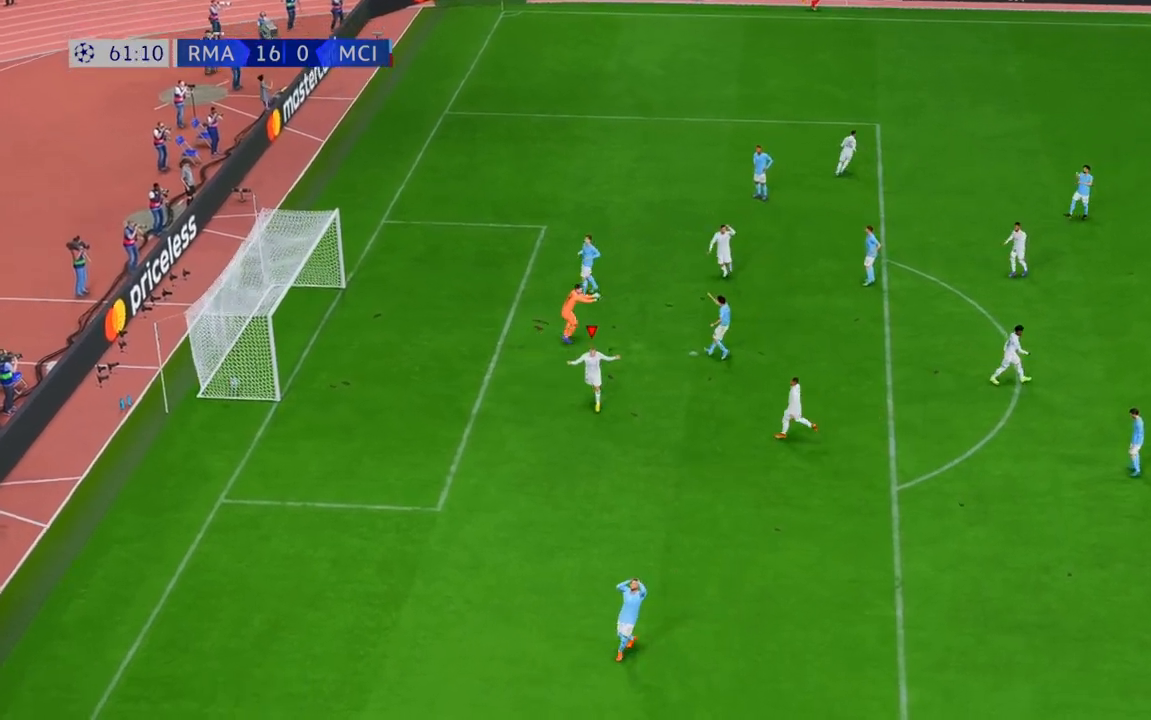
{"buttons": [], "left_stick": "center", "right_stick": "center", "events": [[183, "left_stick", "center"]]}
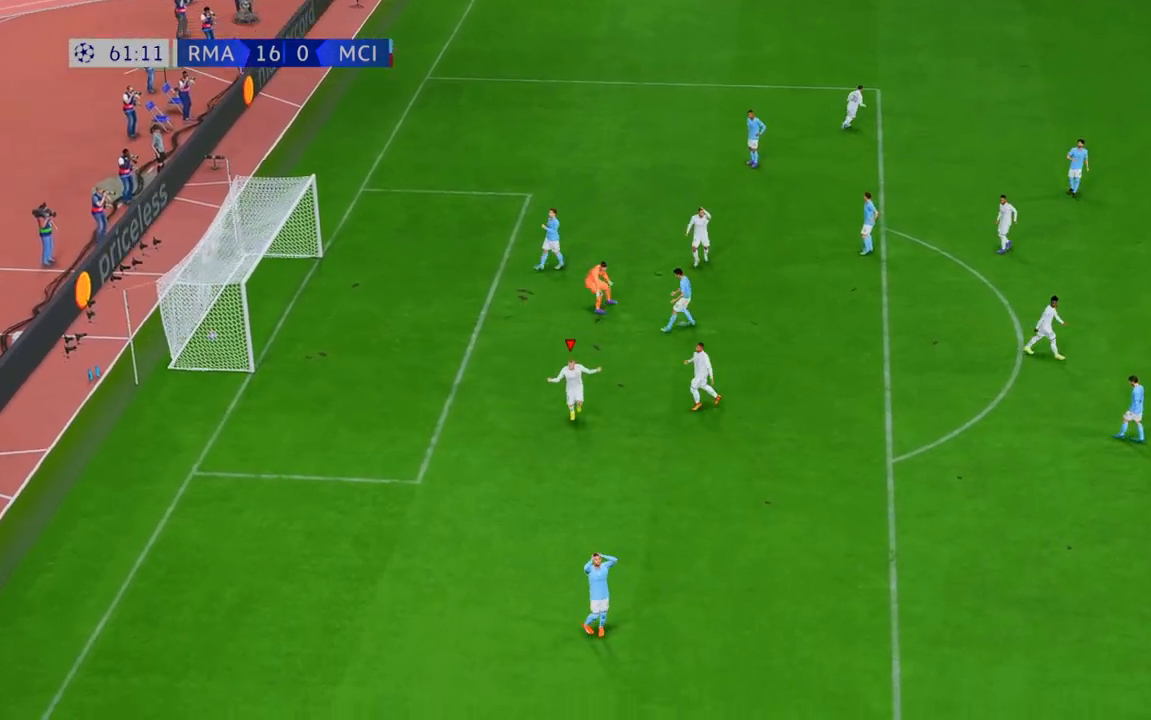
{"buttons": [], "left_stick": "center", "right_stick": "center", "events": []}